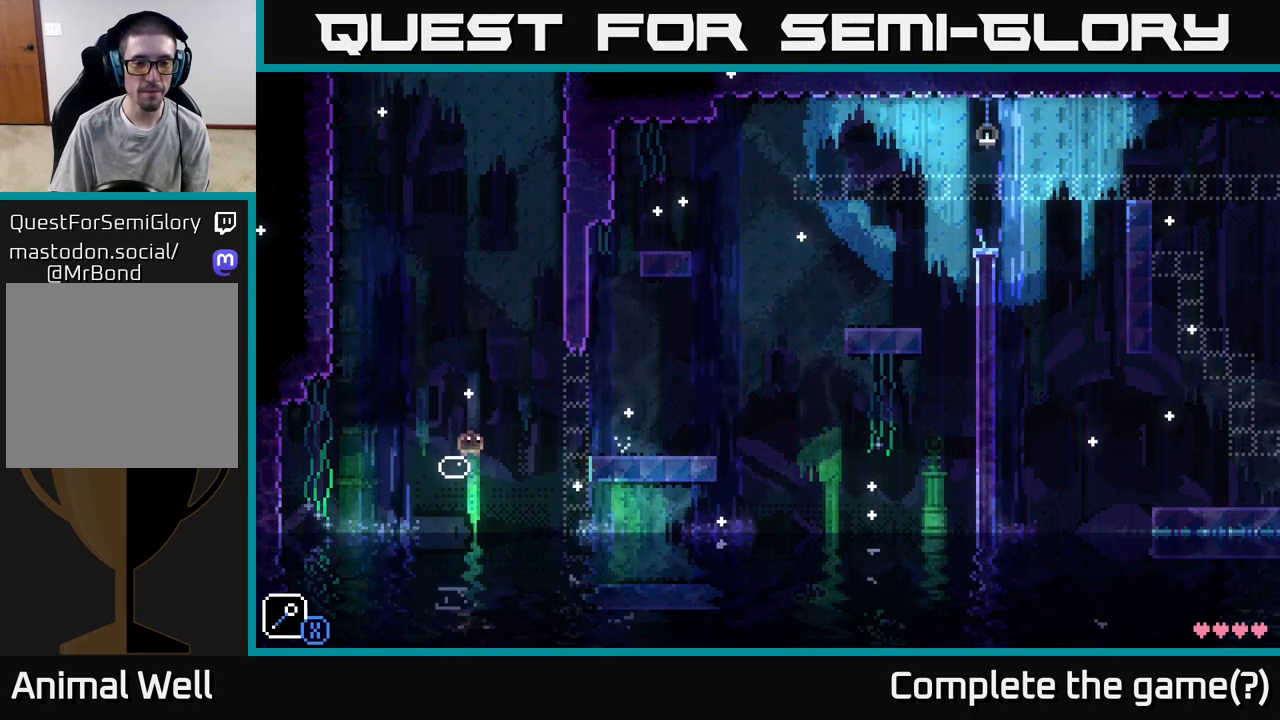
Gameplay with a controller (Xbox layout); each line is a JSON object with the inputs held at the frame after it. "events" lists button and stick changes between this image and that frame as [ms after this image, input, new state], when the widget could be followed in between.
{"buttons": ["A"], "left_stick": "right", "right_stick": "center", "events": [[317, "left_stick", "right"], [383, "A", "down"]]}
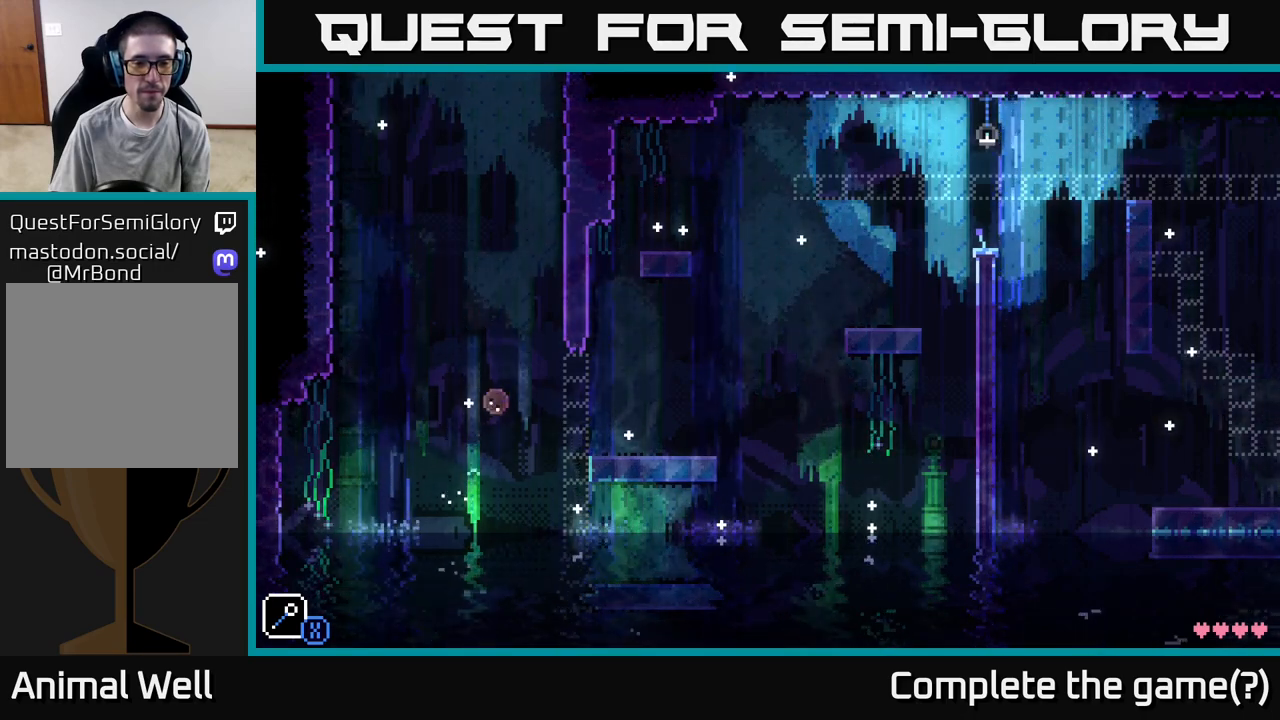
{"buttons": [], "left_stick": "right", "right_stick": "center", "events": [[67, "A", "up"]]}
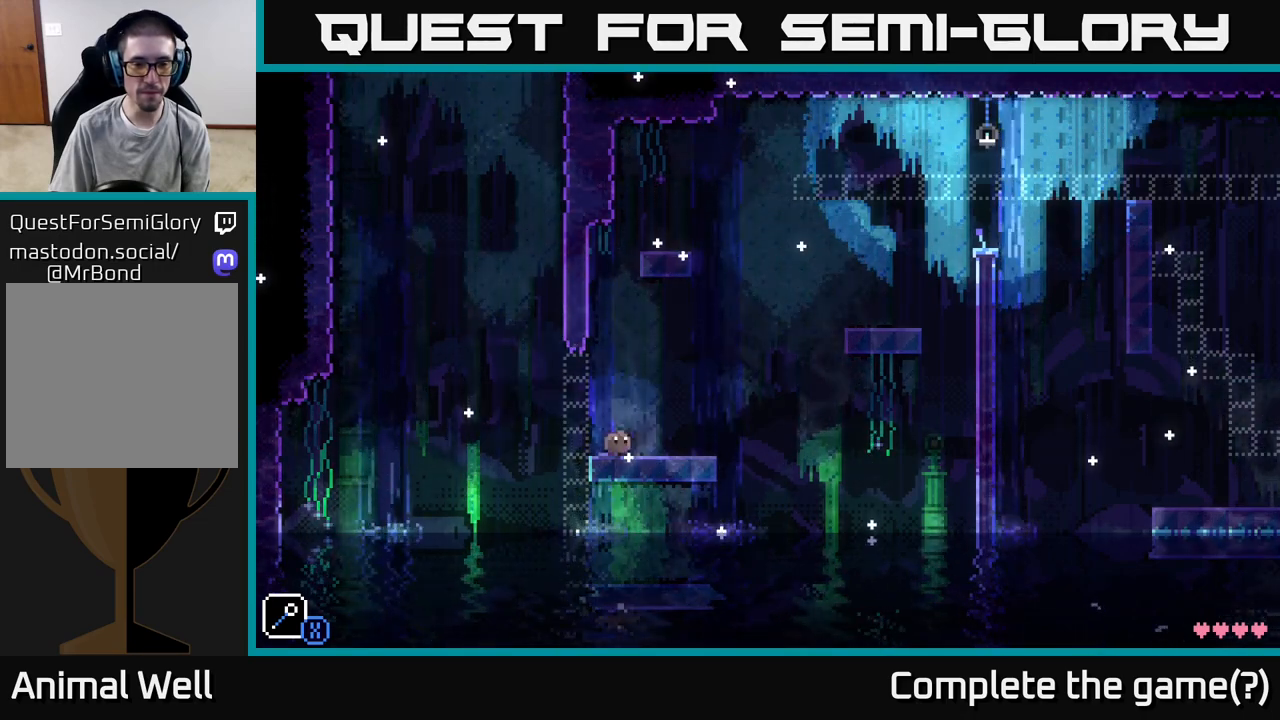
{"buttons": [], "left_stick": "center", "right_stick": "center", "events": [[183, "left_stick", "center"]]}
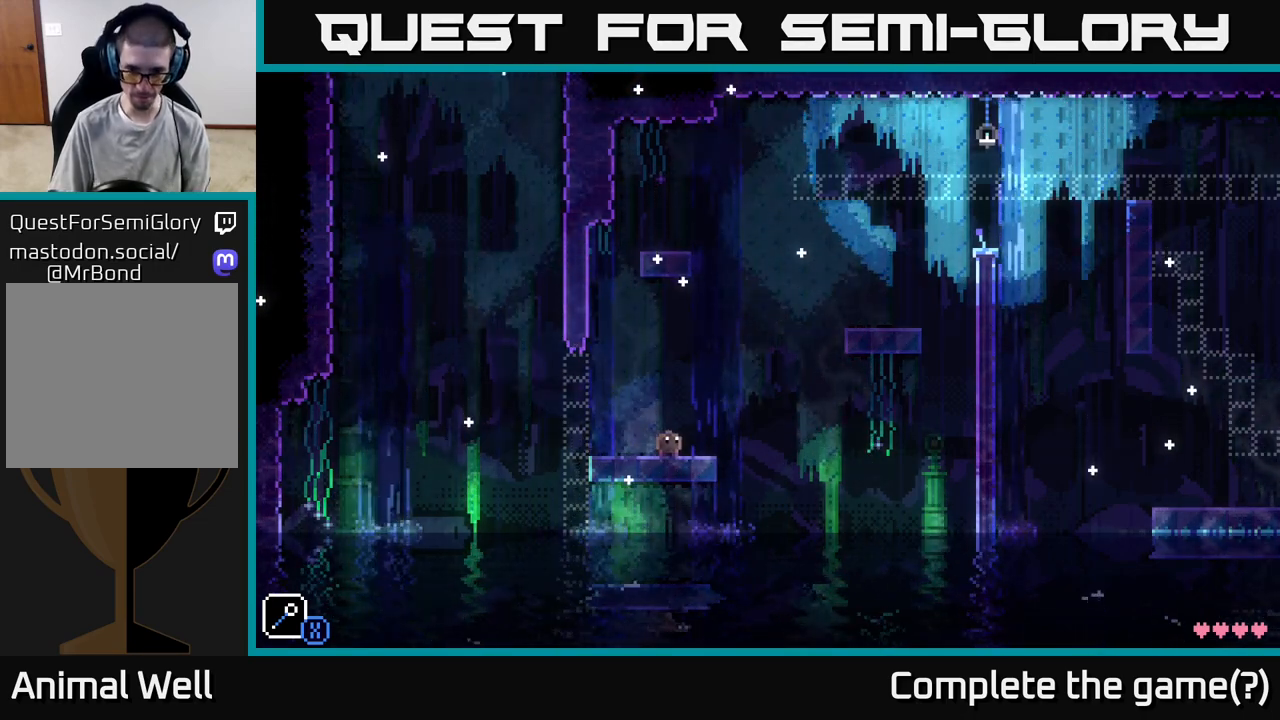
{"buttons": [], "left_stick": "center", "right_stick": "center", "events": [[100, "left_stick", "right"], [300, "left_stick", "center"]]}
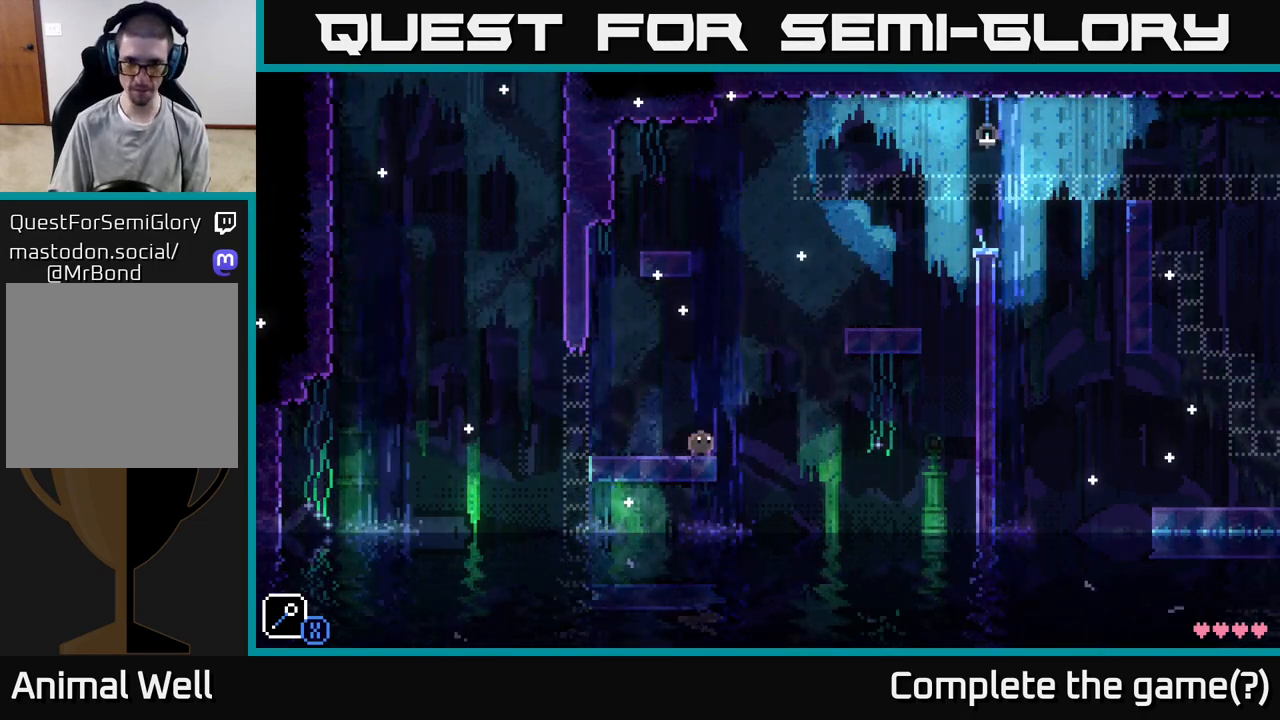
{"buttons": [], "left_stick": "center", "right_stick": "center", "events": [[67, "X", "down"], [217, "X", "up"]]}
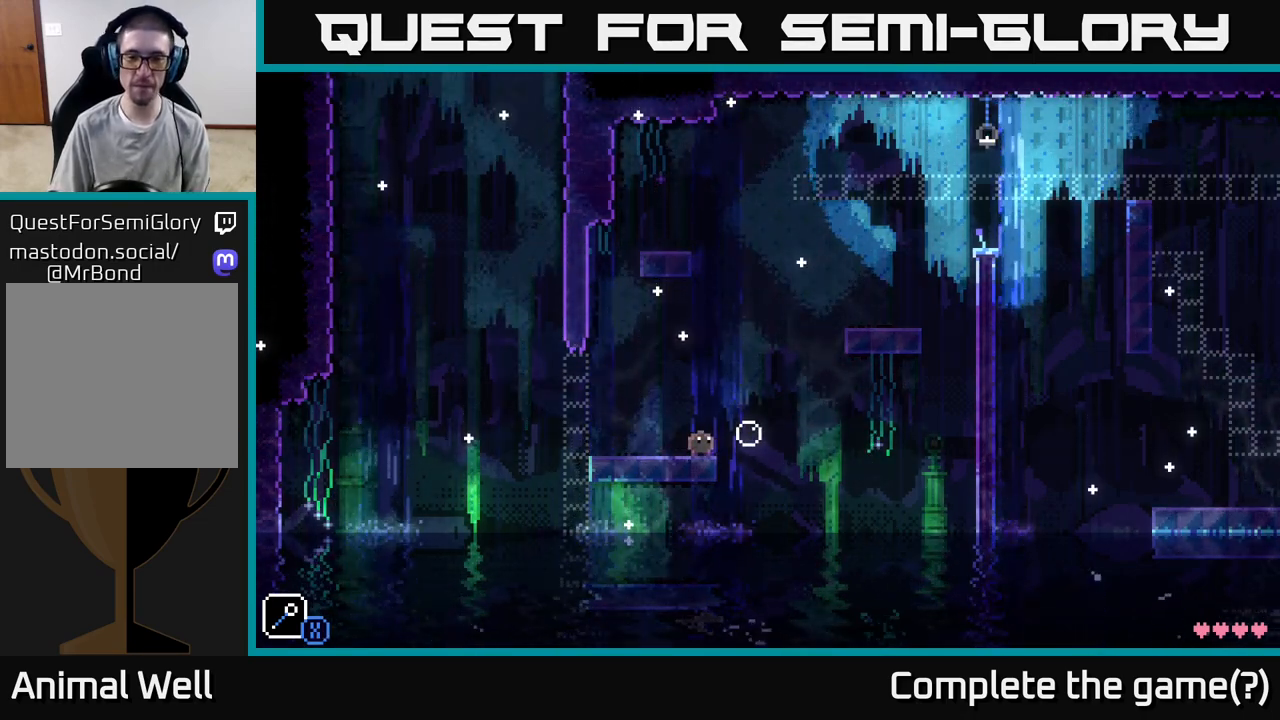
{"buttons": [], "left_stick": "center", "right_stick": "center", "events": []}
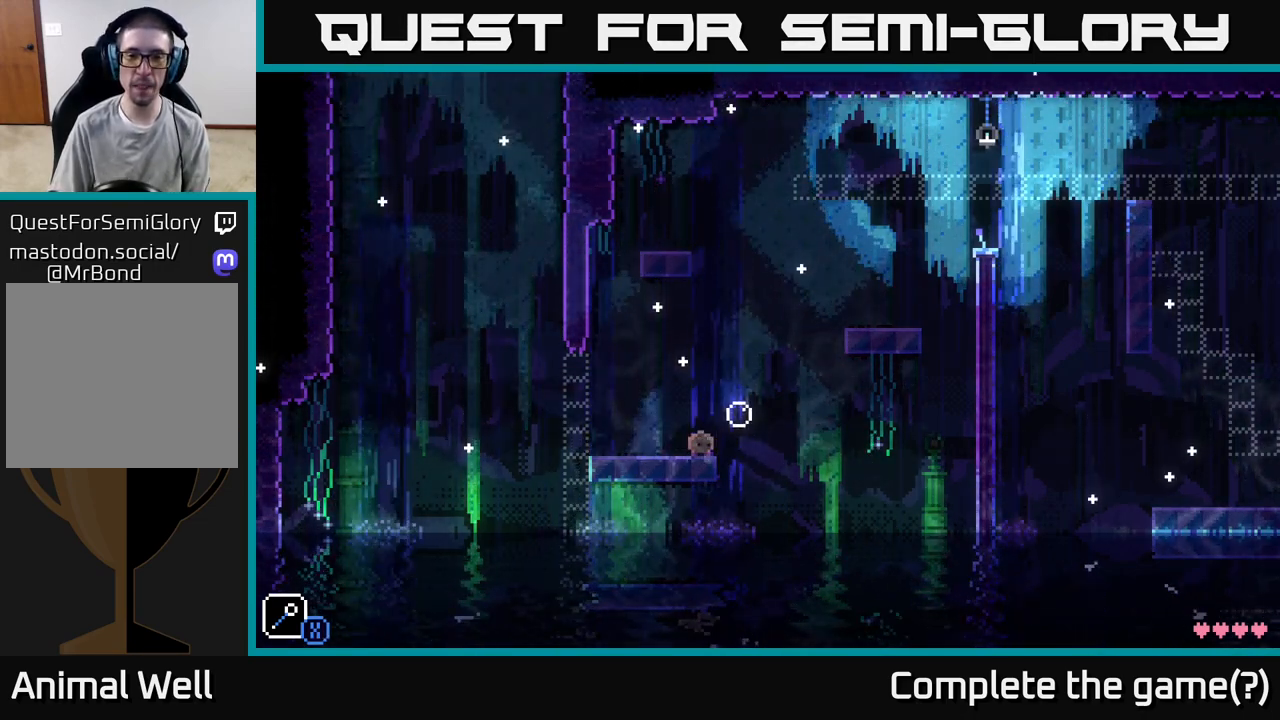
{"buttons": [], "left_stick": "right", "right_stick": "center", "events": [[100, "A", "down"], [250, "left_stick", "right"], [500, "A", "up"]]}
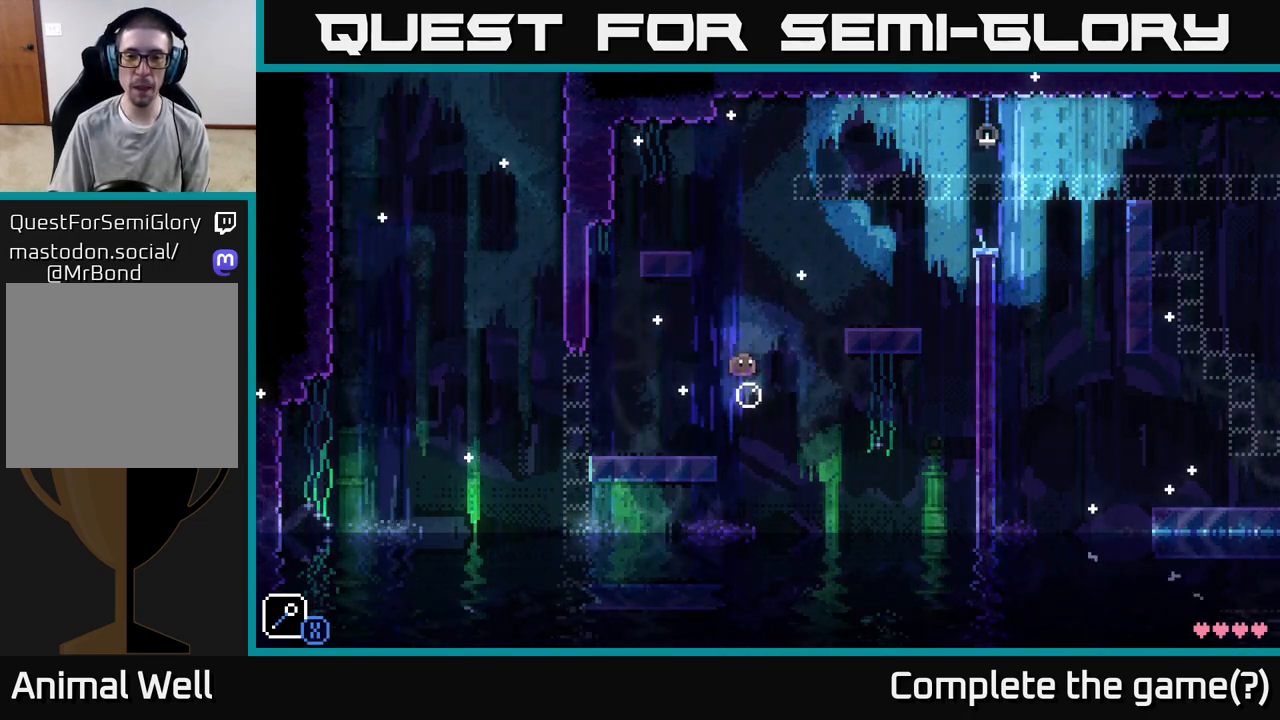
{"buttons": [], "left_stick": "right", "right_stick": "center", "events": [[133, "A", "down"], [450, "A", "up"]]}
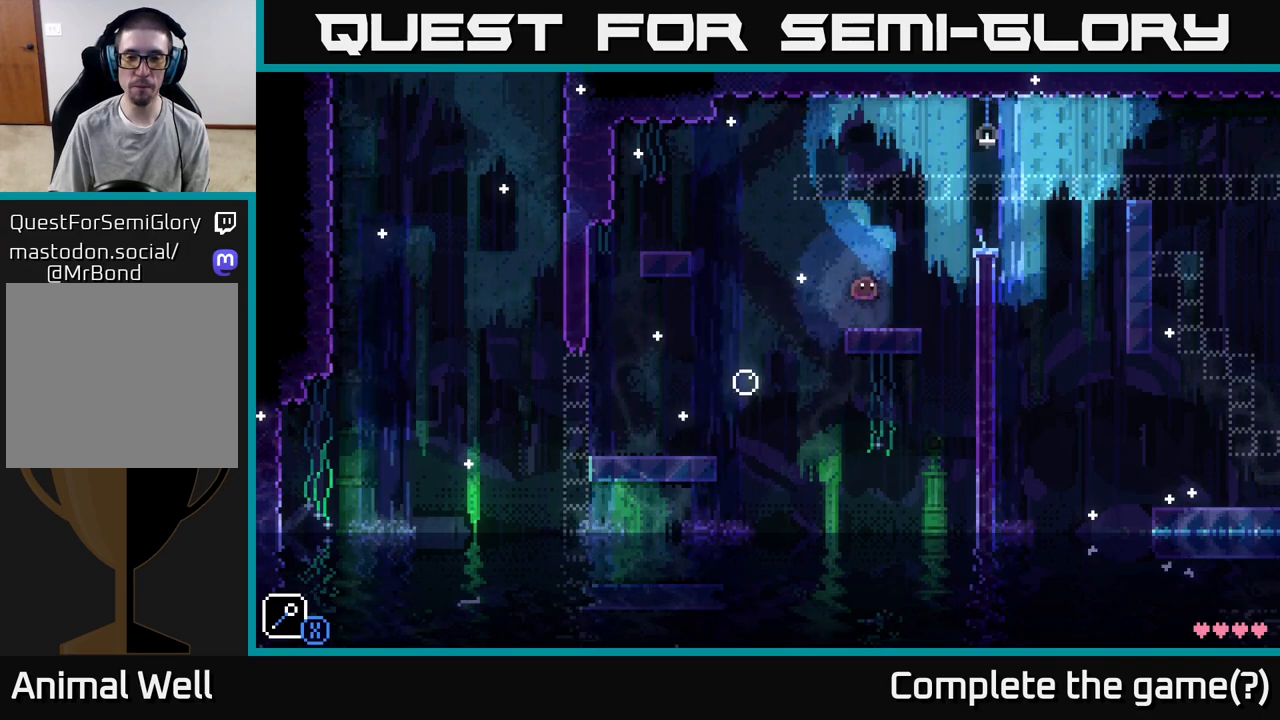
{"buttons": [], "left_stick": "center", "right_stick": "center", "events": [[50, "left_stick", "center"], [100, "left_stick", "left"], [283, "left_stick", "center"]]}
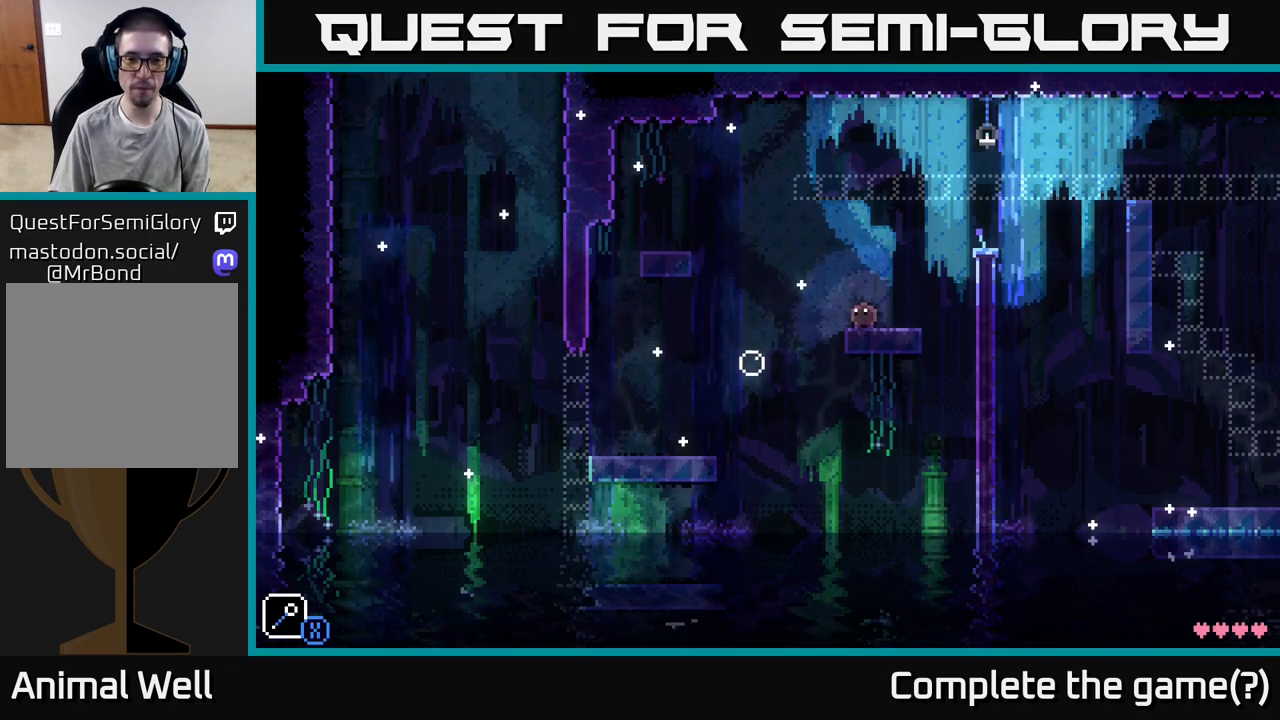
{"buttons": [], "left_stick": "center", "right_stick": "center", "events": []}
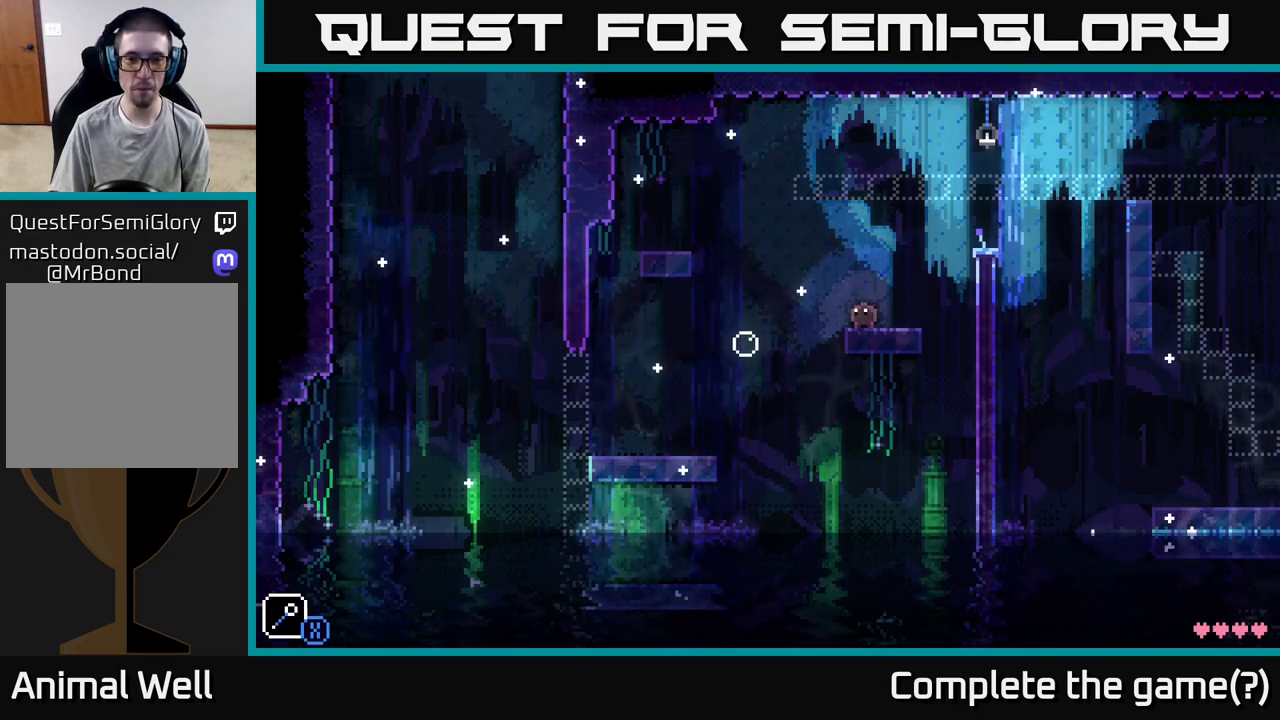
{"buttons": [], "left_stick": "left", "right_stick": "center", "events": [[233, "left_stick", "left"], [283, "A", "down"], [450, "A", "up"]]}
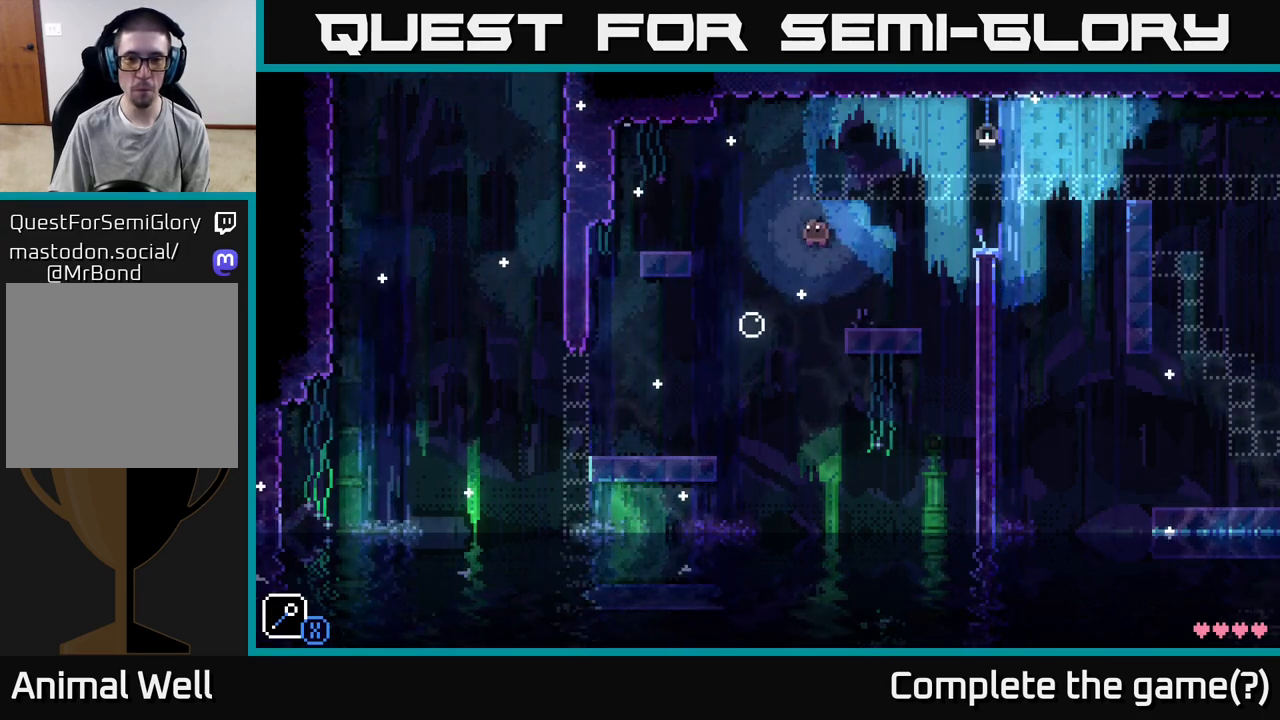
{"buttons": ["A"], "left_stick": "left", "right_stick": "center", "events": [[200, "left_stick", "center"], [317, "left_stick", "left"], [400, "A", "down"]]}
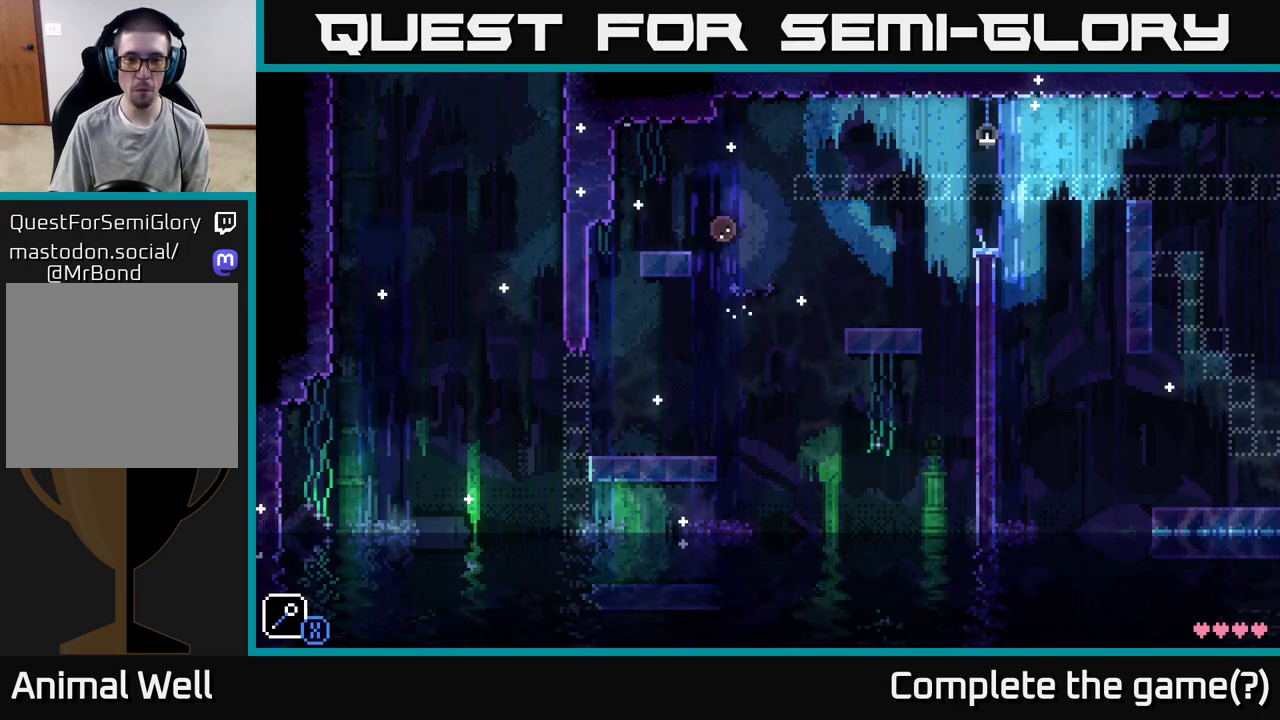
{"buttons": [], "left_stick": "right", "right_stick": "center", "events": [[200, "A", "up"], [217, "left_stick", "center"], [450, "left_stick", "right"]]}
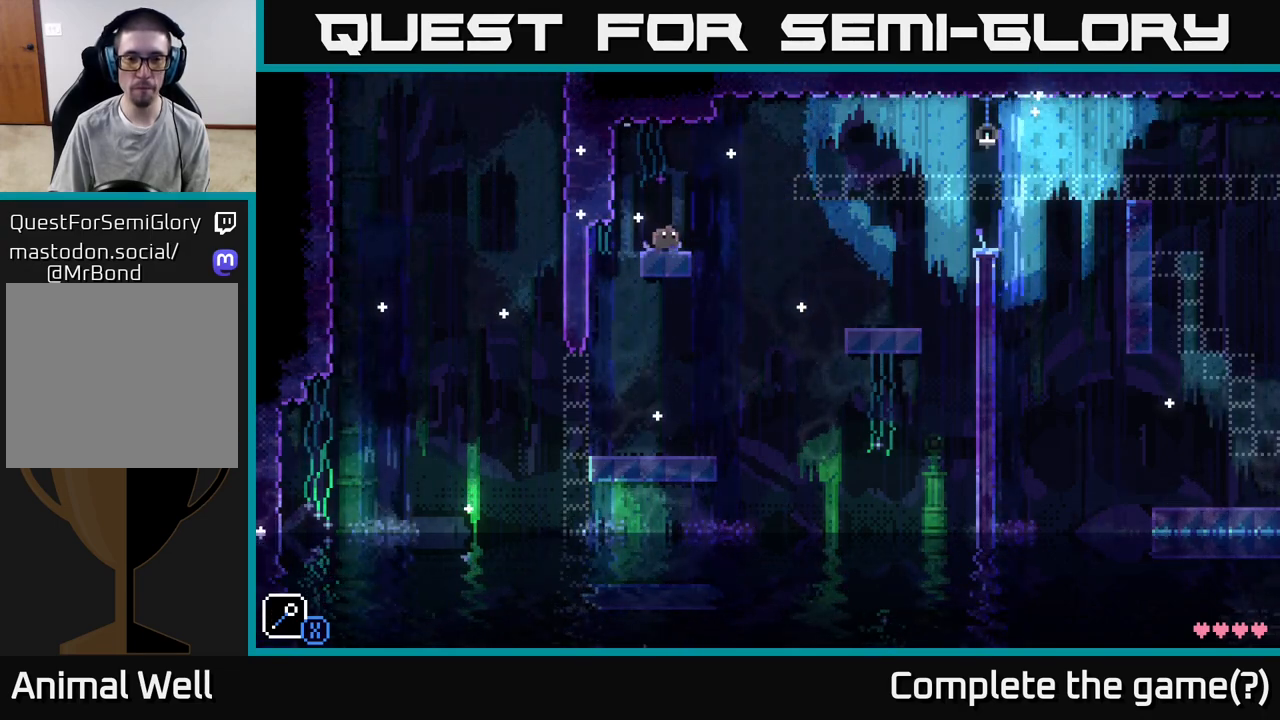
{"buttons": [], "left_stick": "center", "right_stick": "center", "events": [[83, "left_stick", "center"]]}
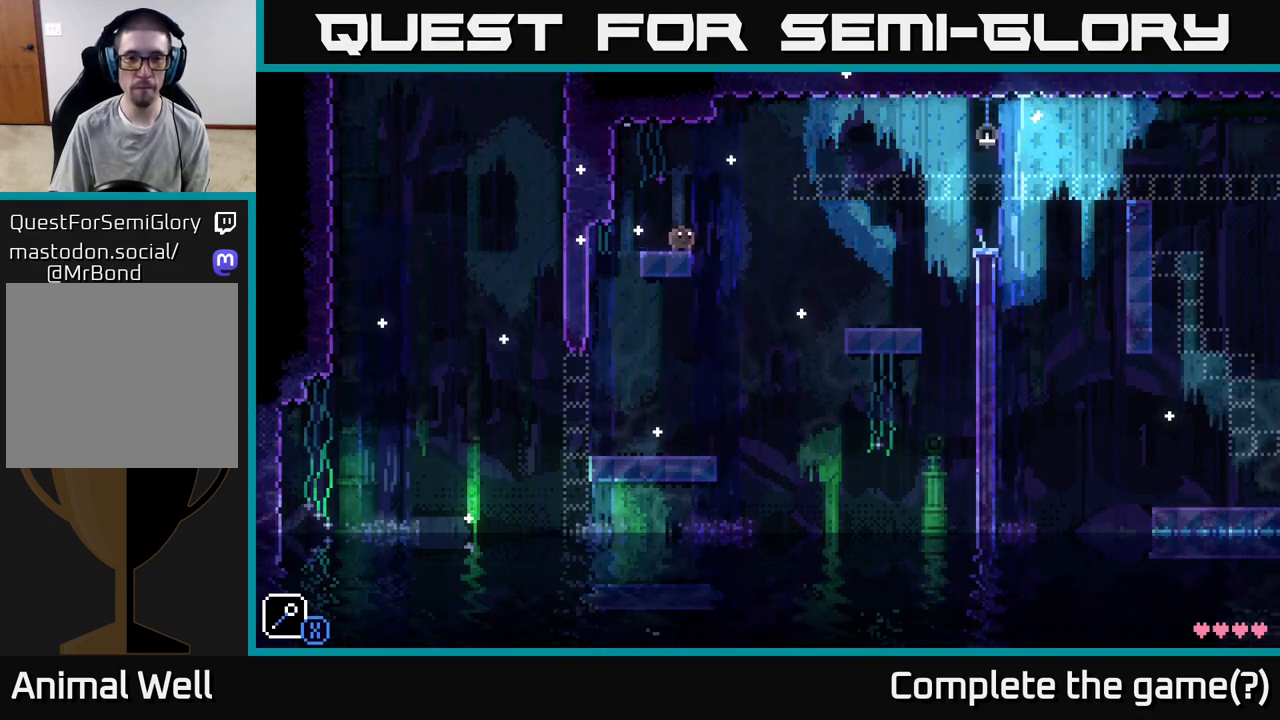
{"buttons": [], "left_stick": "center", "right_stick": "center", "events": []}
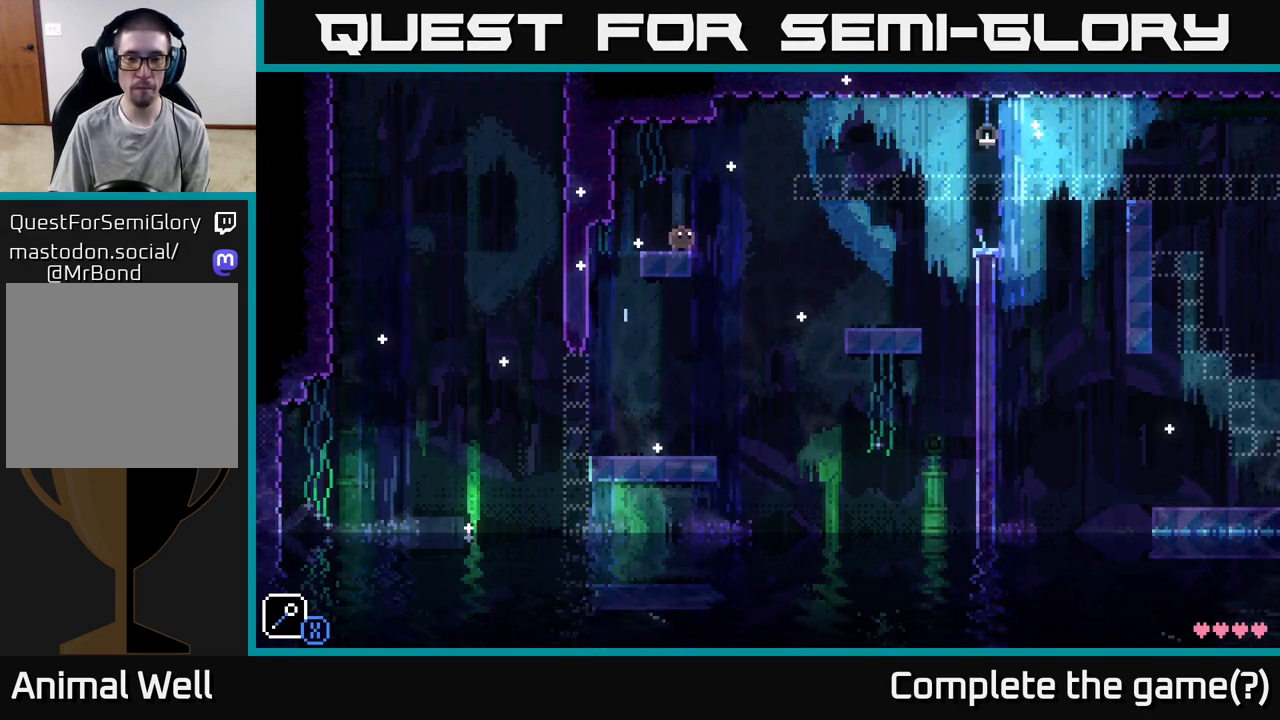
{"buttons": [], "left_stick": "center", "right_stick": "center", "events": [[200, "X", "down"], [383, "X", "up"]]}
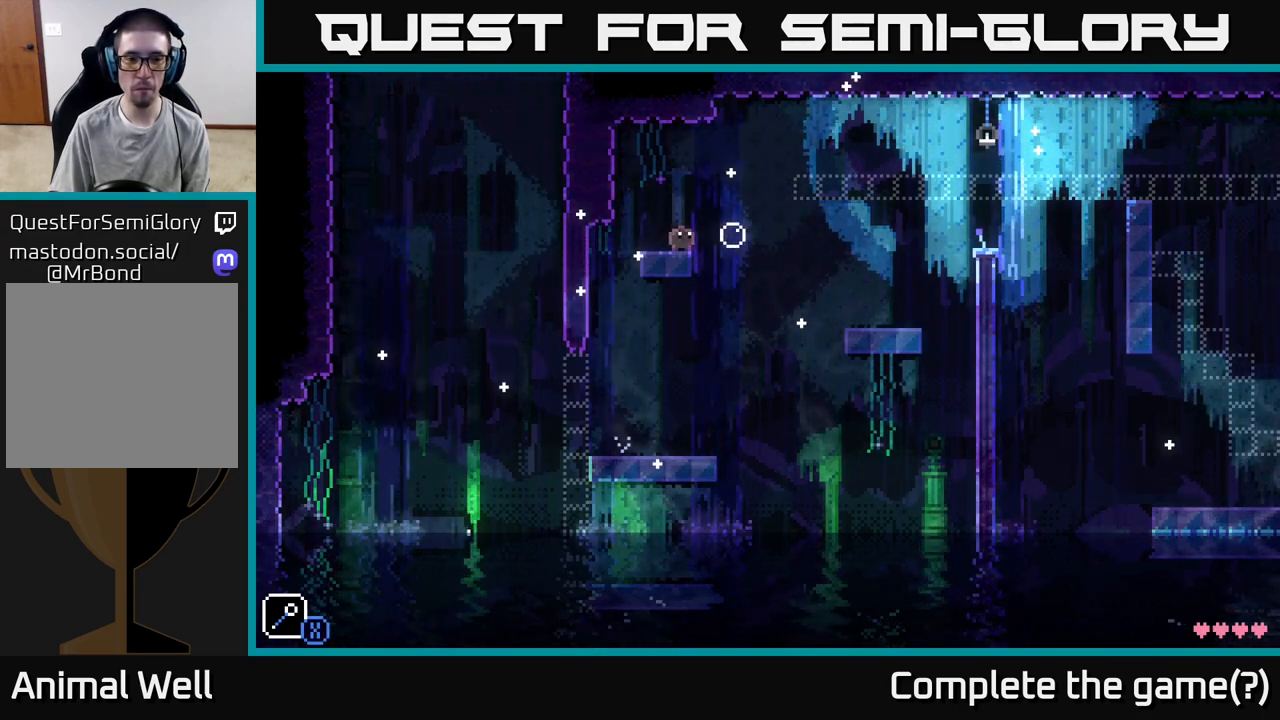
{"buttons": [], "left_stick": "center", "right_stick": "center", "events": []}
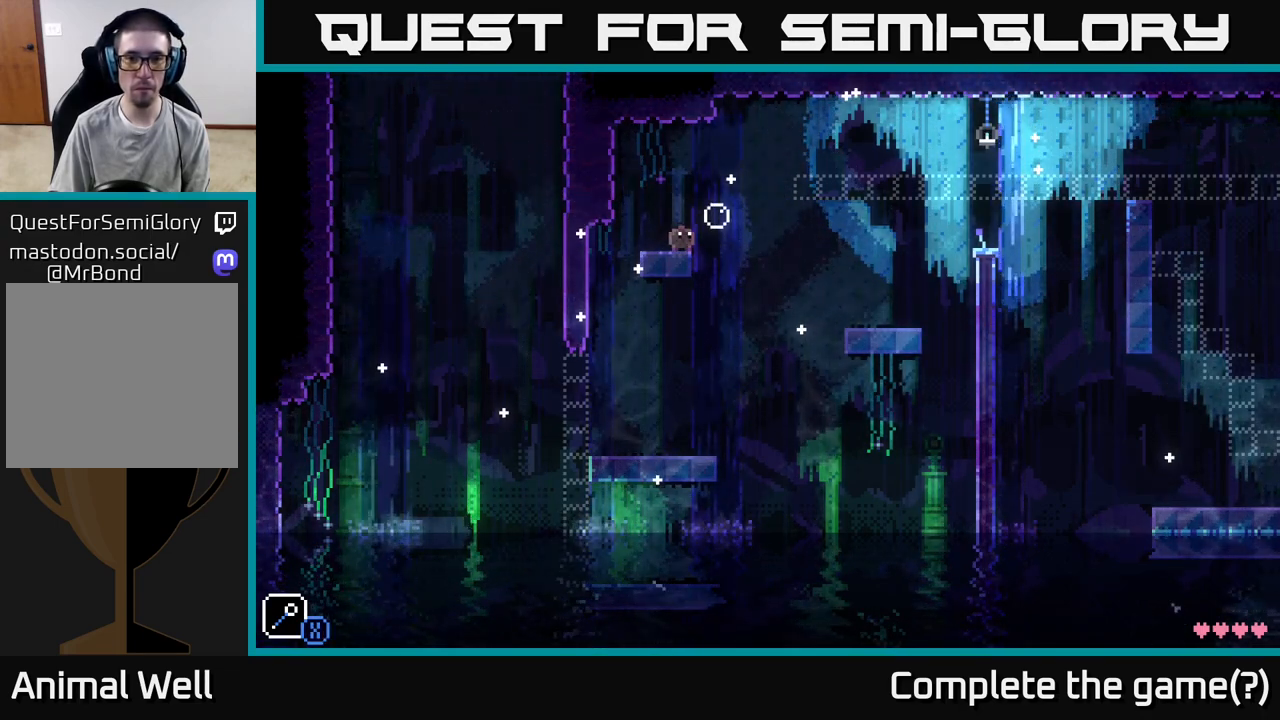
{"buttons": ["A"], "left_stick": "right", "right_stick": "center", "events": [[83, "L1", "down"], [167, "L1", "up"], [250, "A", "down"], [367, "left_stick", "right"]]}
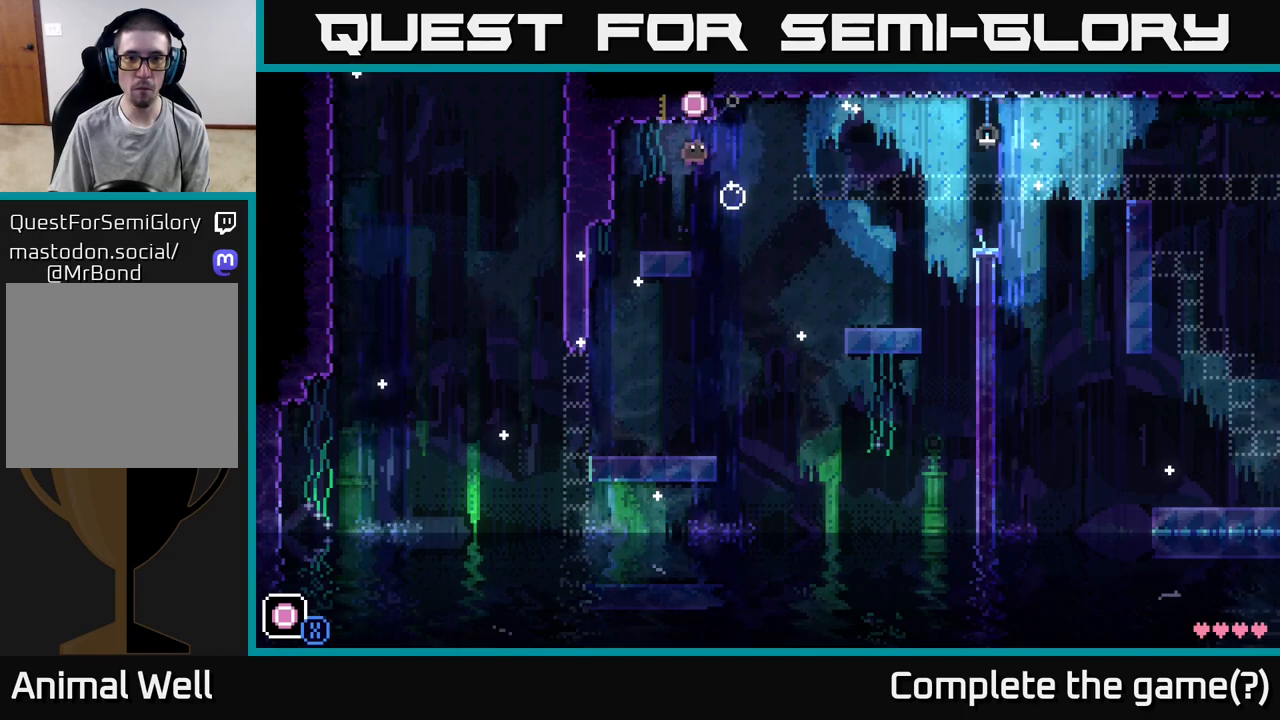
{"buttons": [], "left_stick": "center", "right_stick": "center", "events": [[83, "A", "up"], [100, "left_stick", "center"]]}
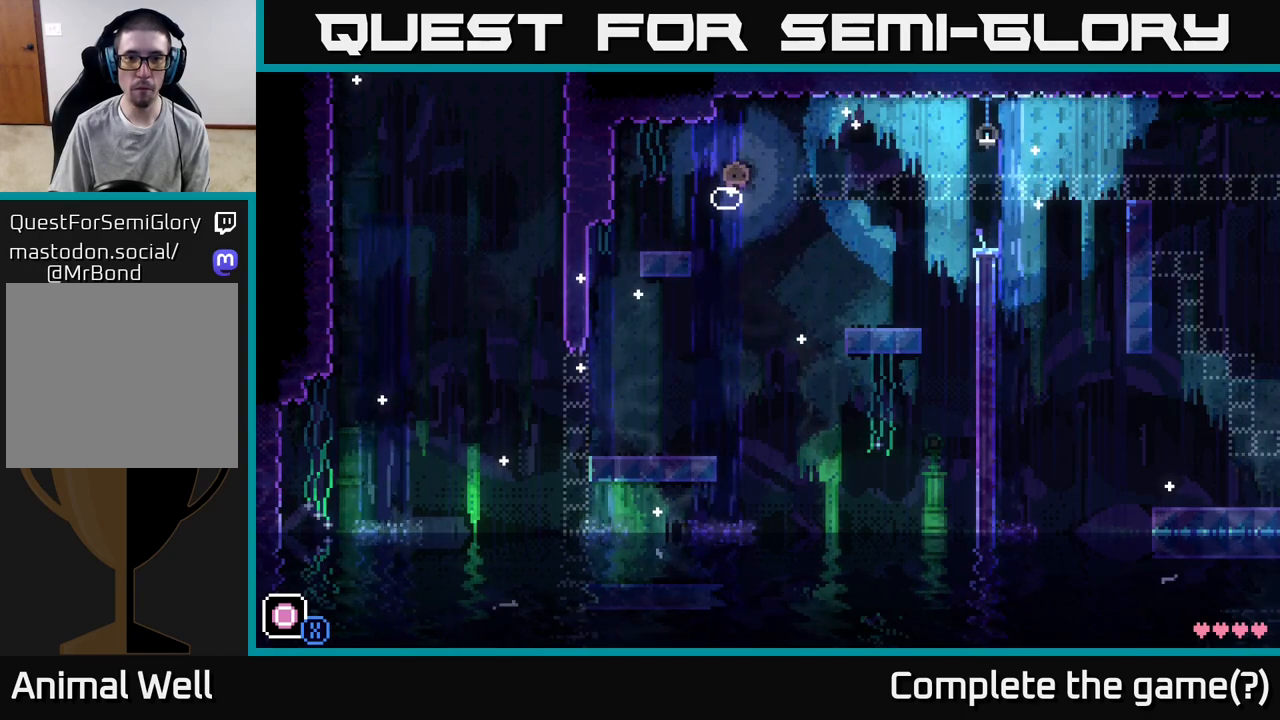
{"buttons": [], "left_stick": "center", "right_stick": "center", "events": []}
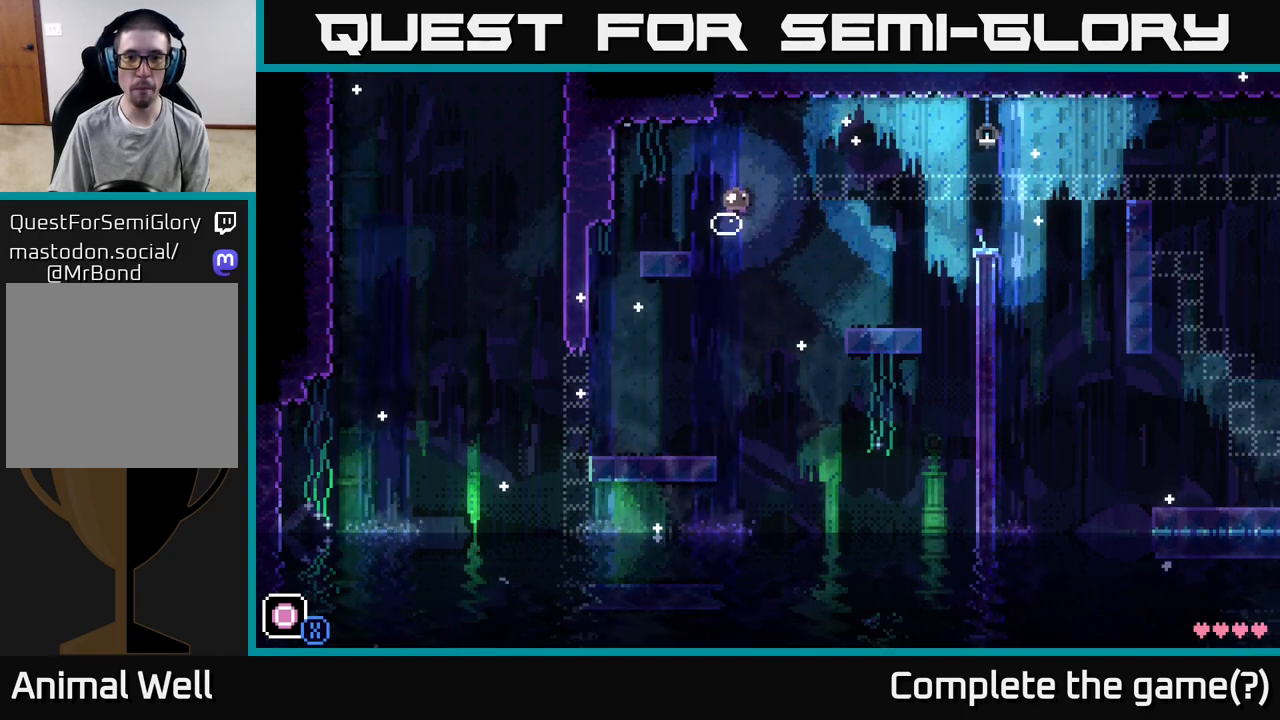
{"buttons": [], "left_stick": "center", "right_stick": "center", "events": []}
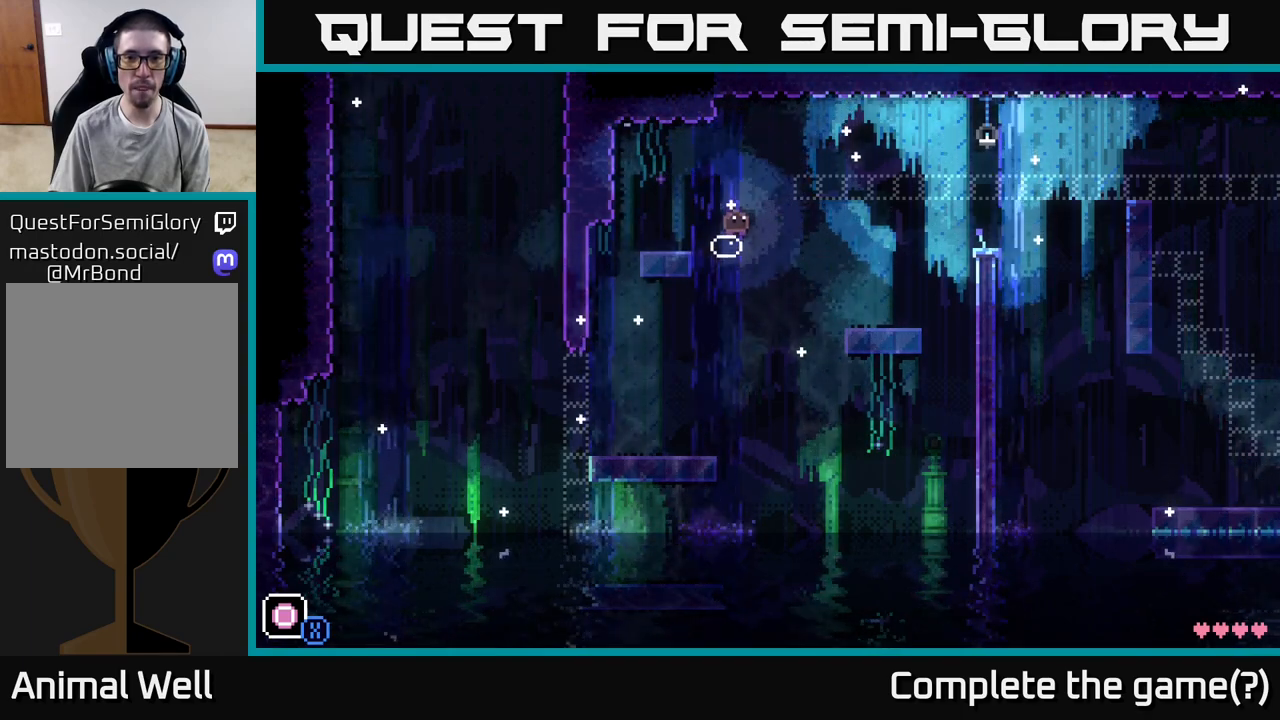
{"buttons": [], "left_stick": "center", "right_stick": "center", "events": [[200, "X", "down"], [317, "X", "up"]]}
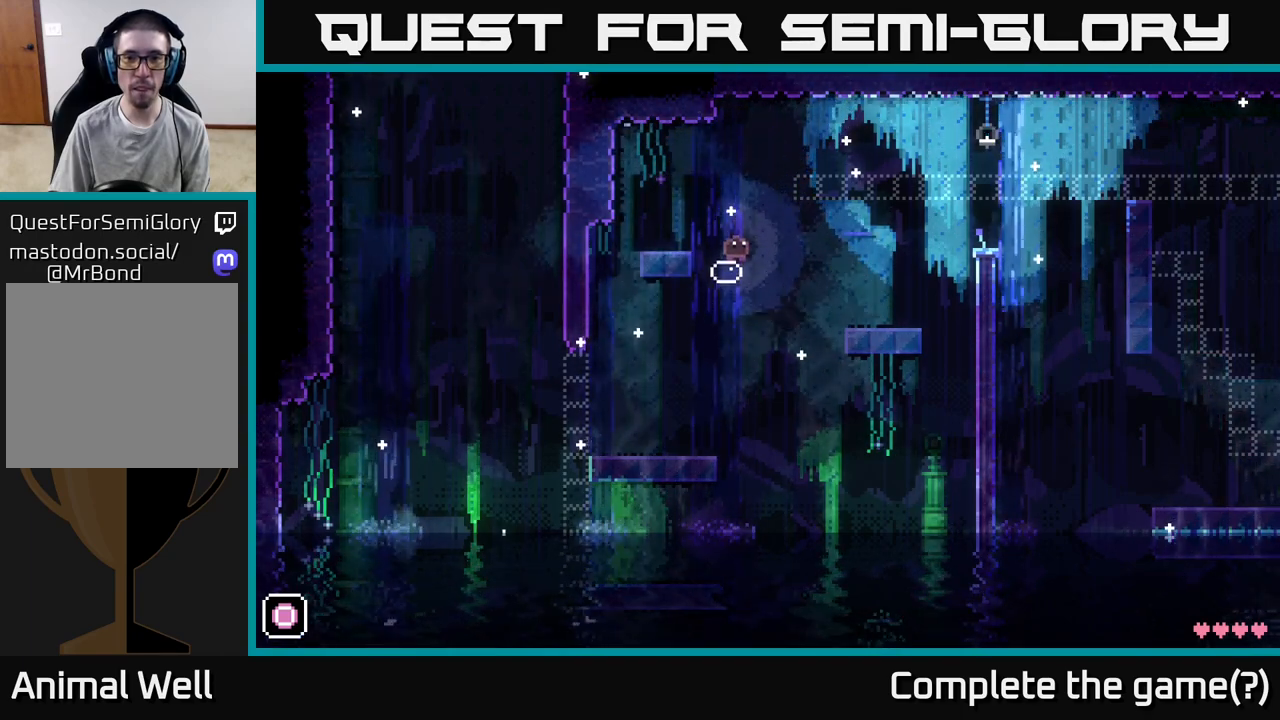
{"buttons": ["A"], "left_stick": "right", "right_stick": "center", "events": [[17, "A", "down"], [17, "left_stick", "right"]]}
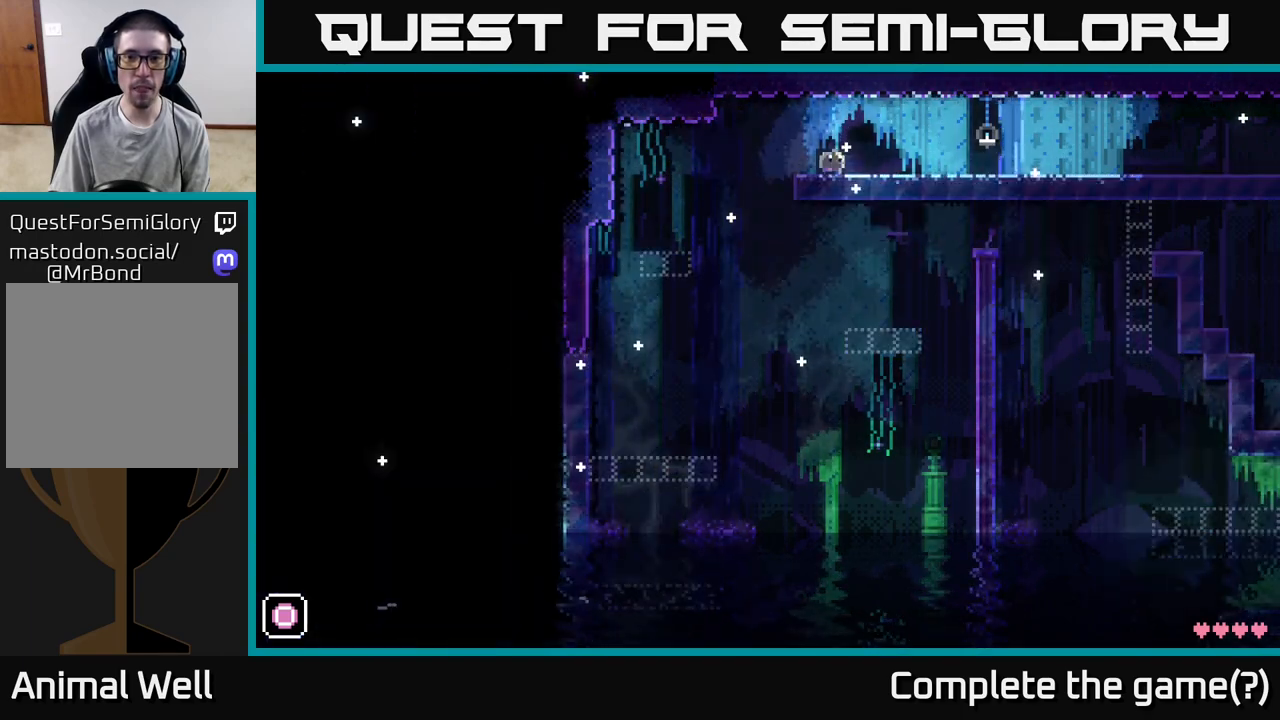
{"buttons": [], "left_stick": "right", "right_stick": "center", "events": [[33, "A", "up"]]}